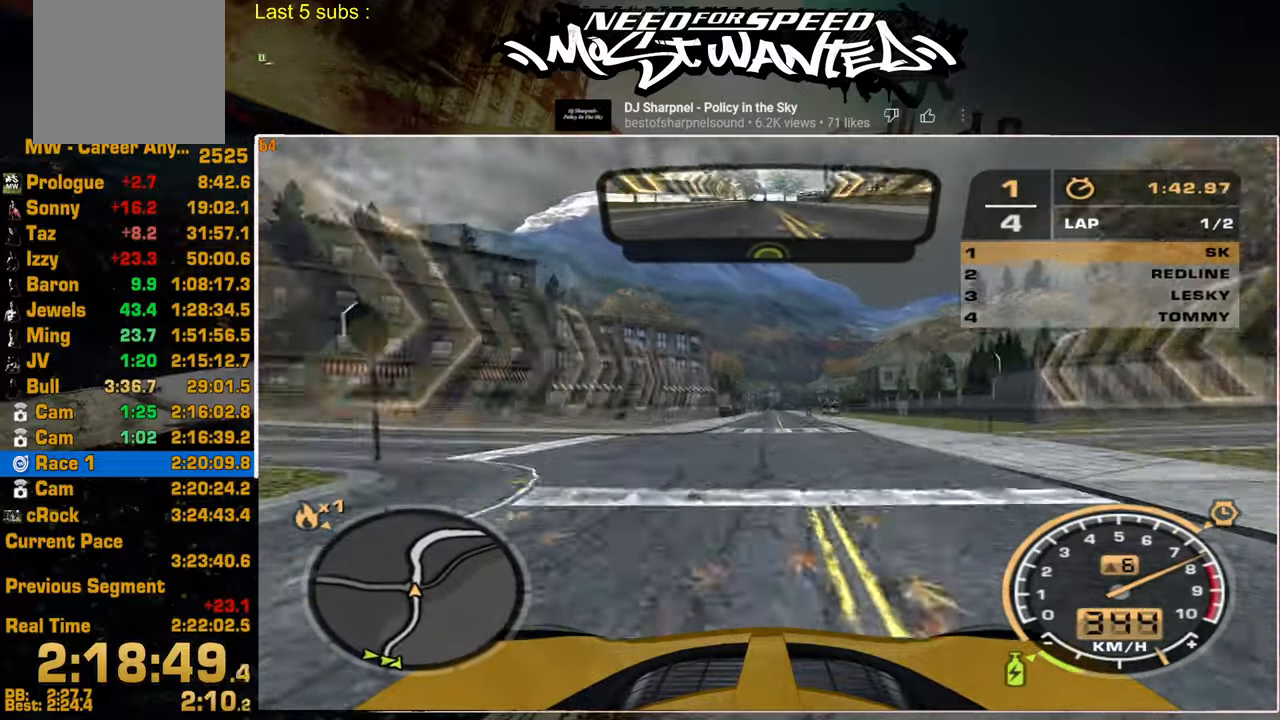
Gameplay with a controller (PlayStation layout); each line is a JSON object with the inputs held at the frame after it. "events" lists button and stick changes between this image and that frame as [ms after this image, input, new state], when the widget could be followed in between.
{"buttons": ["R2"], "left_stick": "center", "right_stick": "center", "events": []}
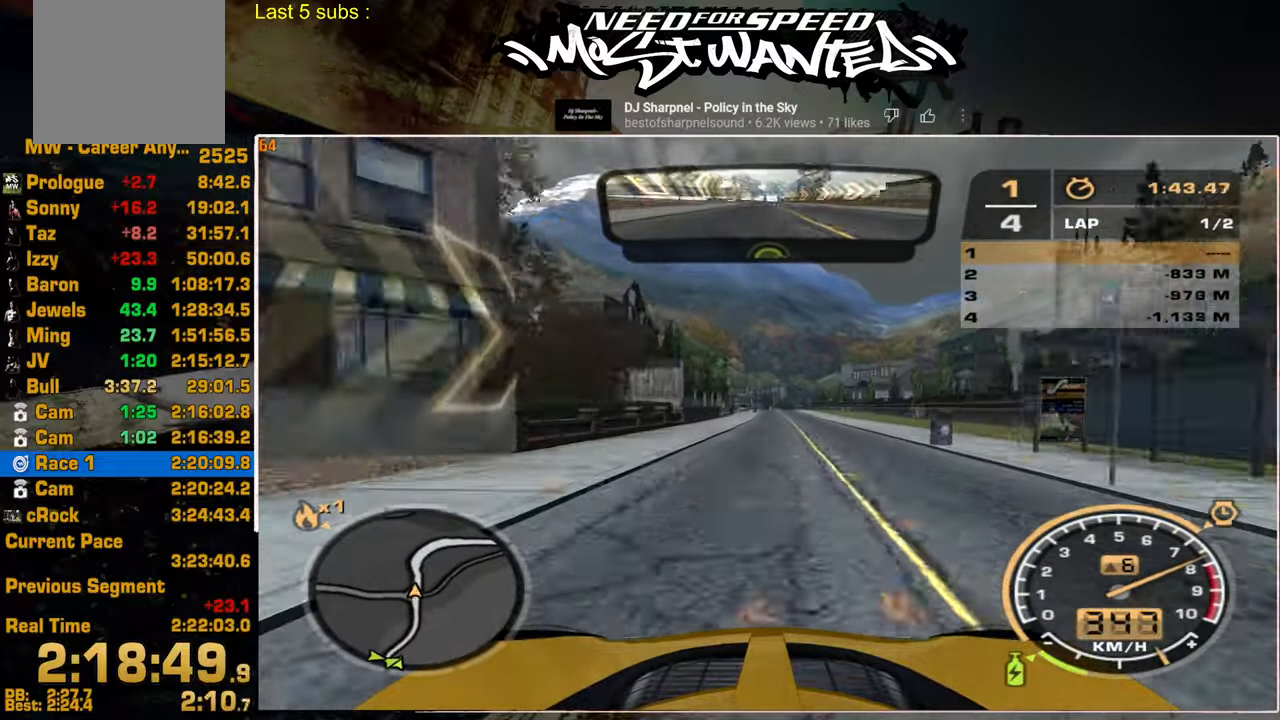
{"buttons": ["R2"], "left_stick": "center", "right_stick": "center", "events": []}
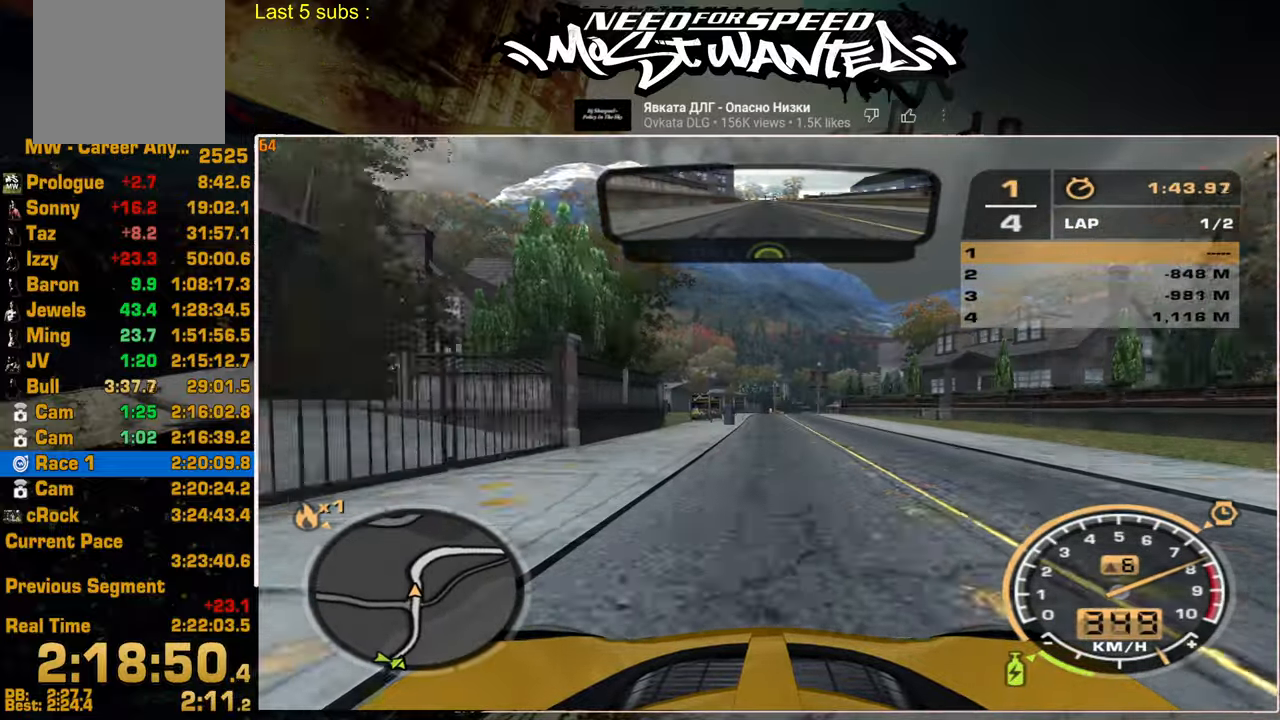
{"buttons": ["R2"], "left_stick": "up", "right_stick": "center", "events": [[250, "left_stick", "up"]]}
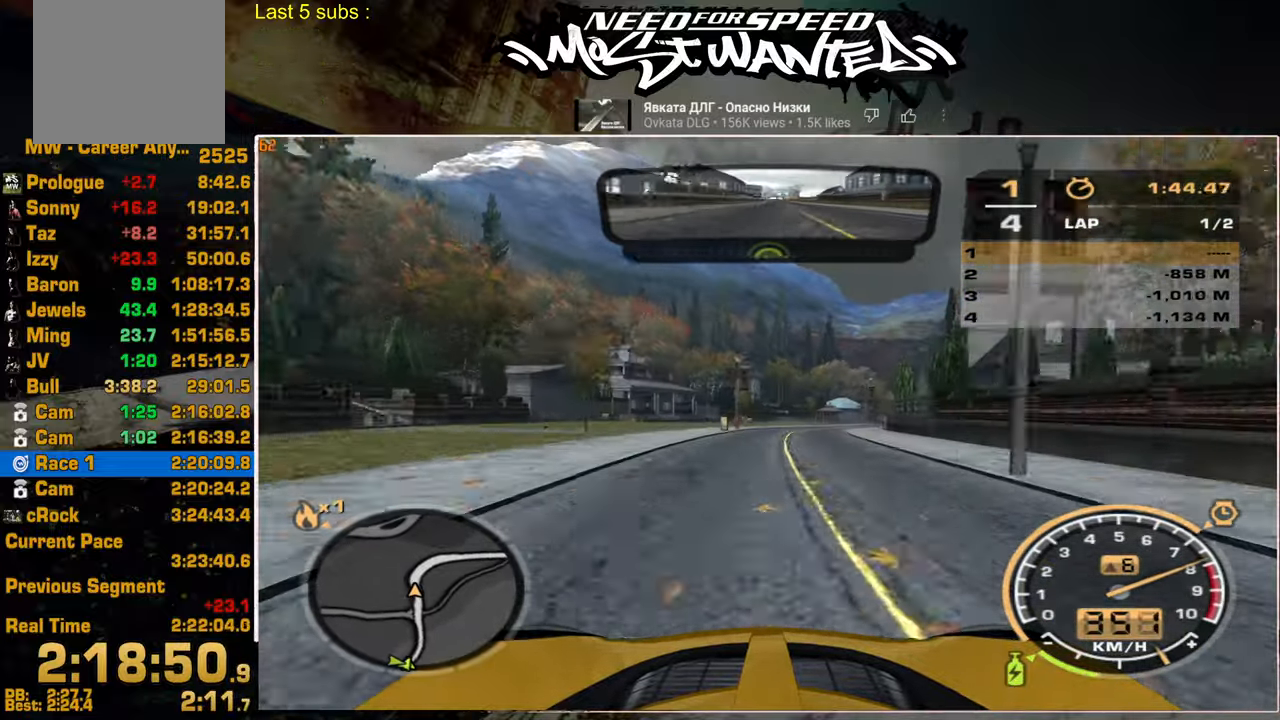
{"buttons": ["R2"], "left_stick": "up", "right_stick": "center", "events": []}
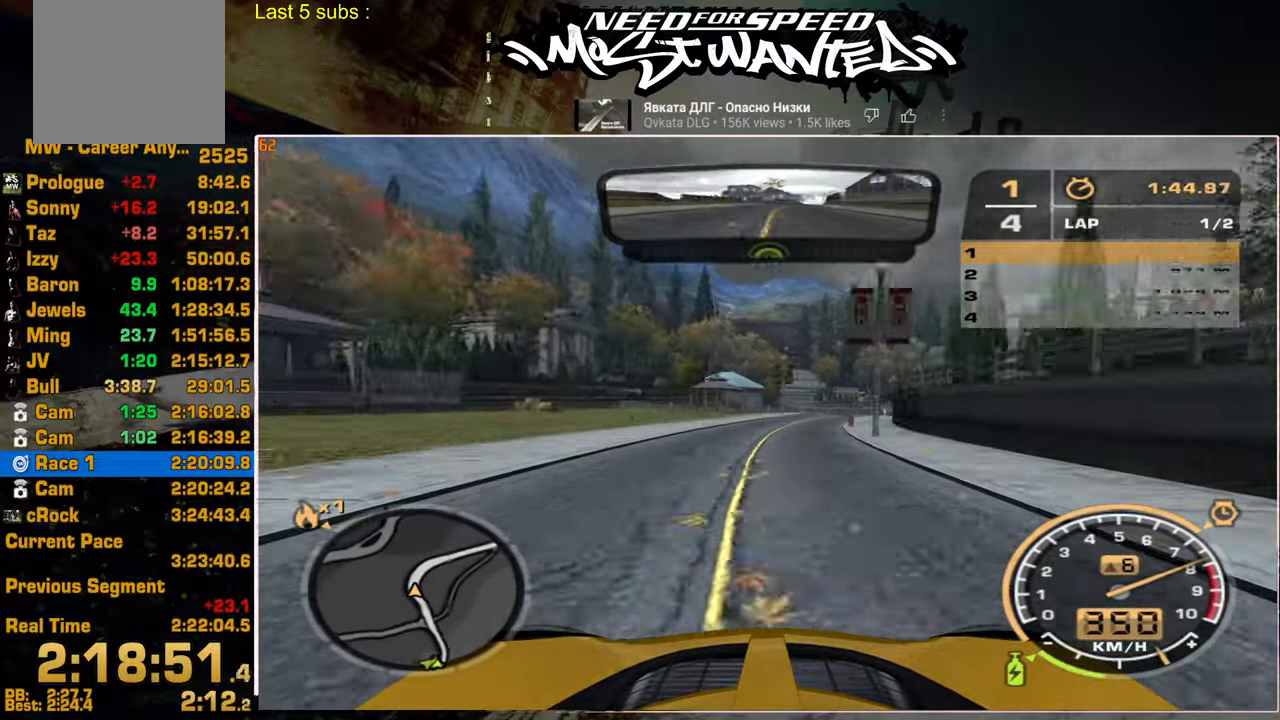
{"buttons": ["R2"], "left_stick": "up", "right_stick": "center", "events": []}
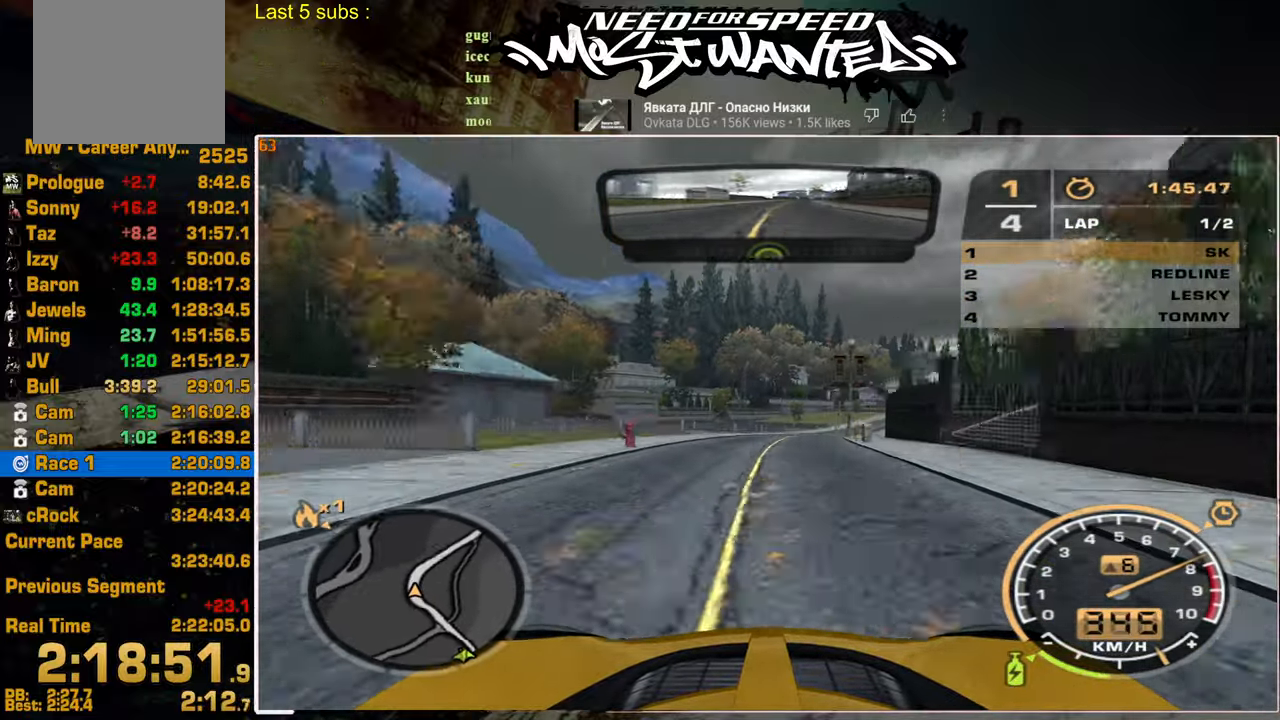
{"buttons": ["R2"], "left_stick": "up", "right_stick": "center", "events": []}
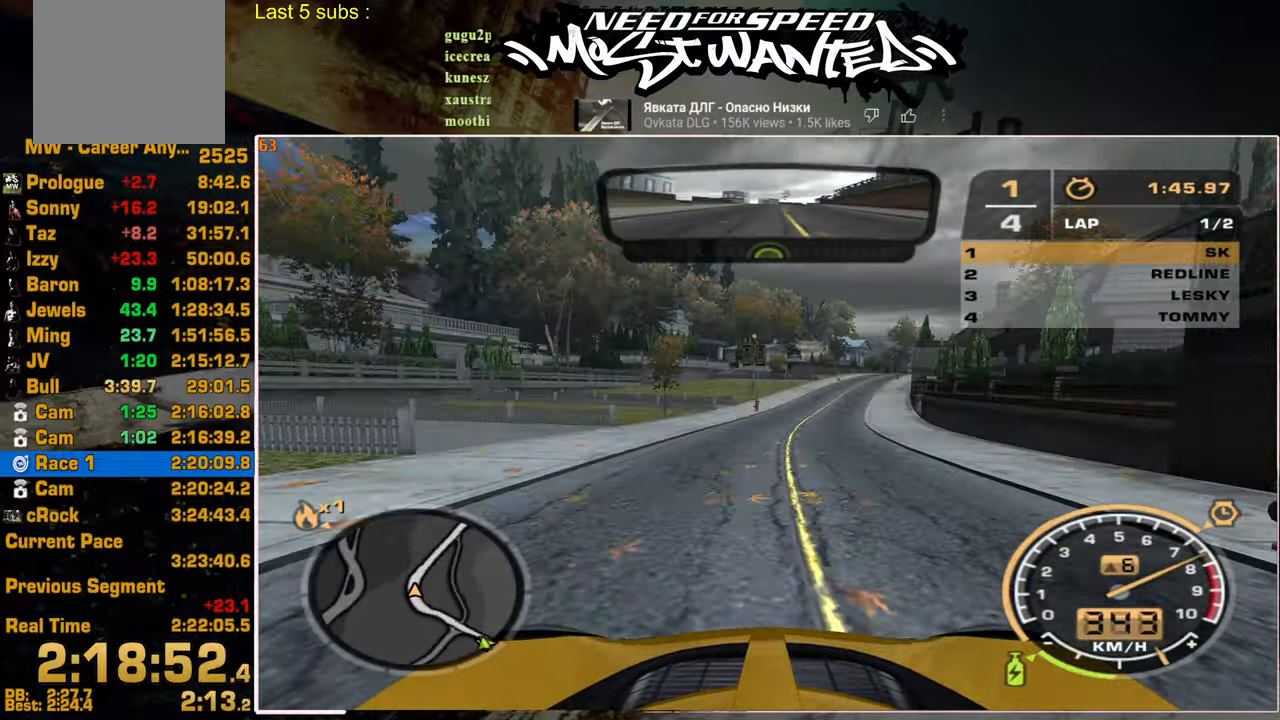
{"buttons": ["R2"], "left_stick": "up", "right_stick": "center", "events": []}
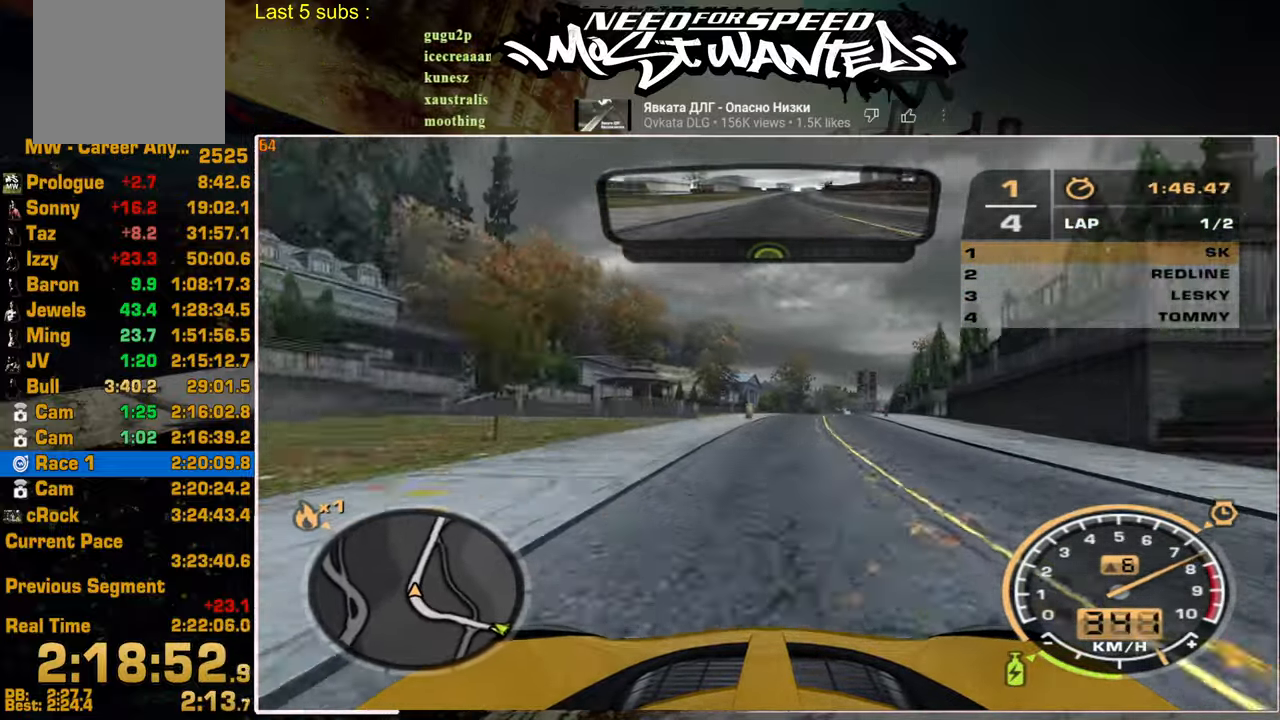
{"buttons": ["R2"], "left_stick": "up", "right_stick": "center", "events": []}
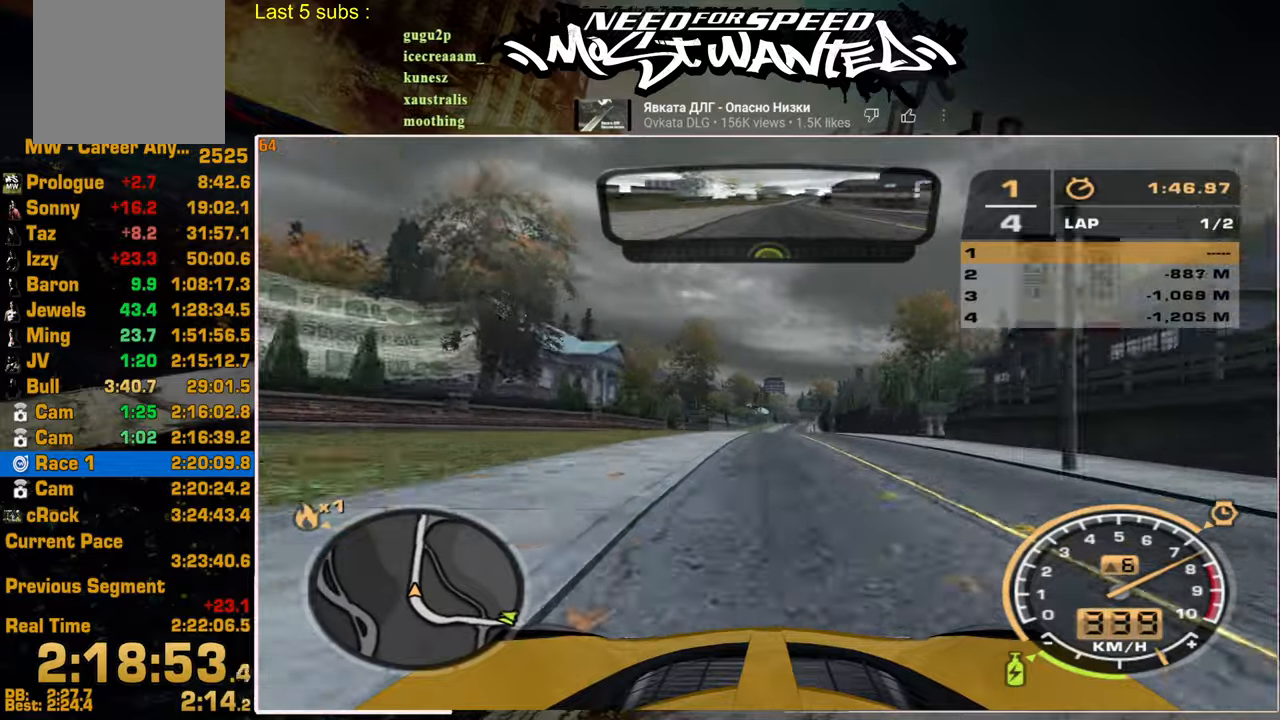
{"buttons": ["R2"], "left_stick": "center", "right_stick": "center", "events": [[417, "left_stick", "center"]]}
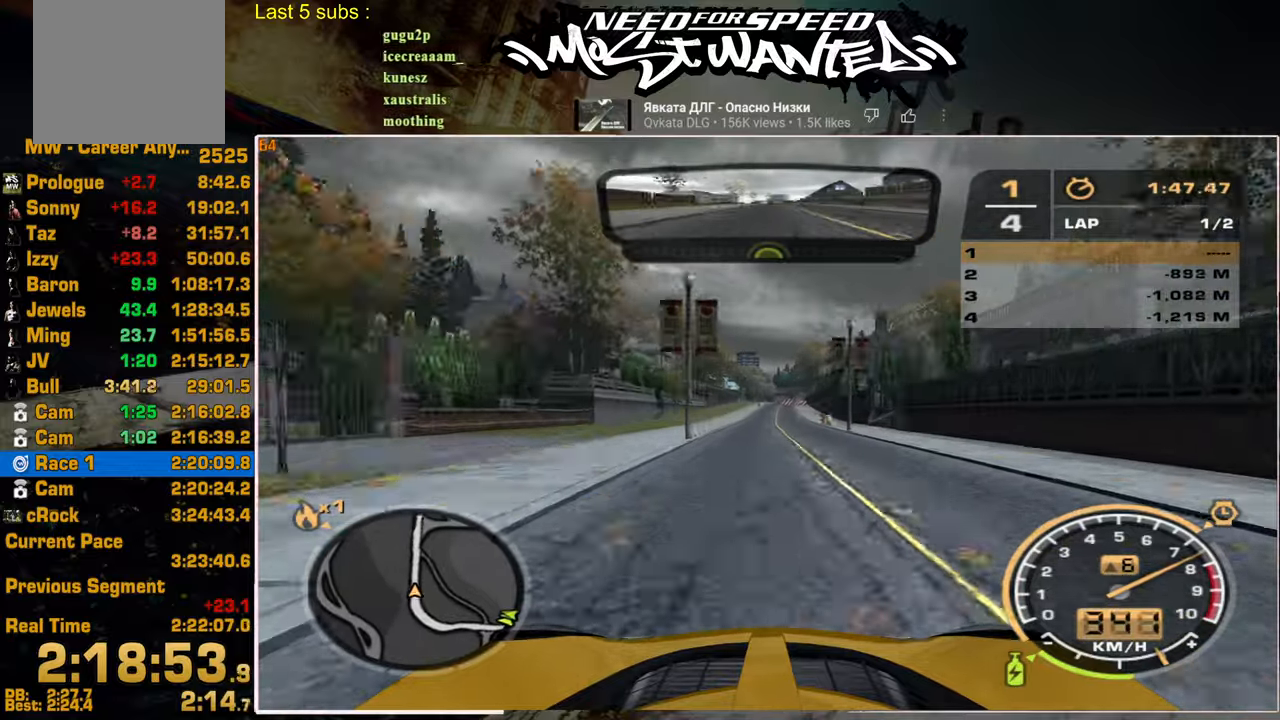
{"buttons": ["R2"], "left_stick": "center", "right_stick": "center", "events": []}
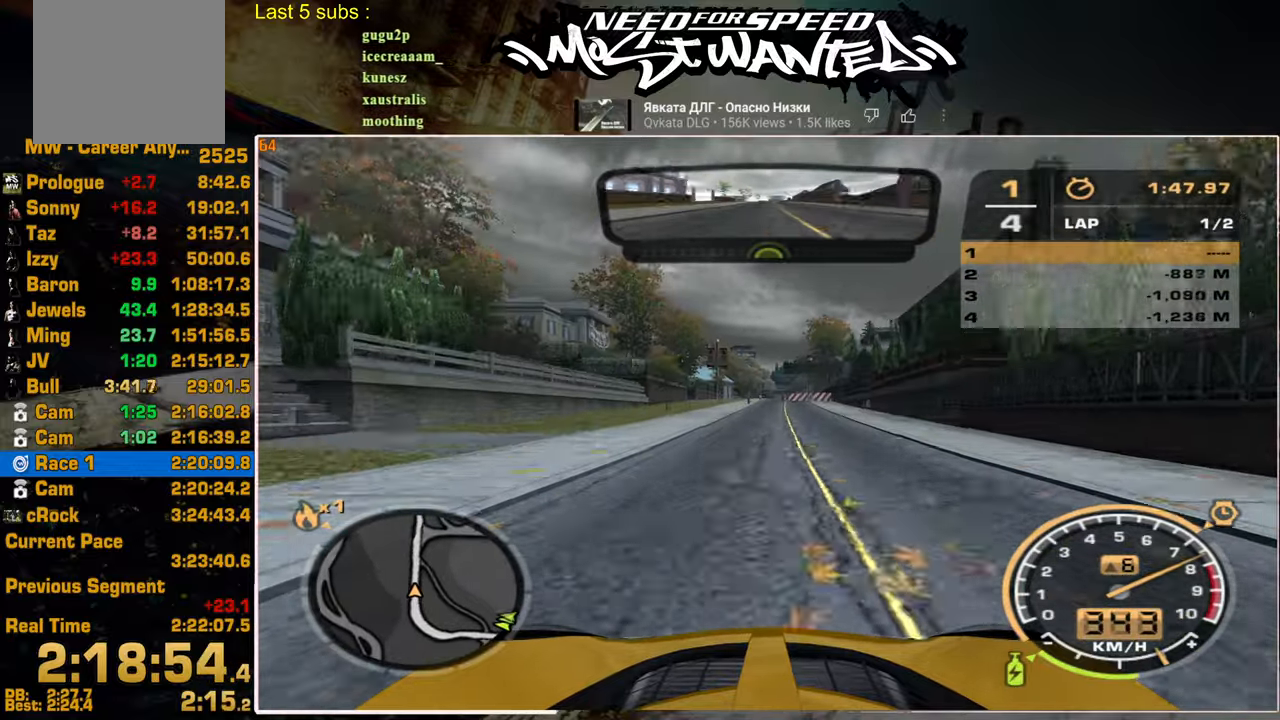
{"buttons": ["R2"], "left_stick": "center", "right_stick": "center", "events": []}
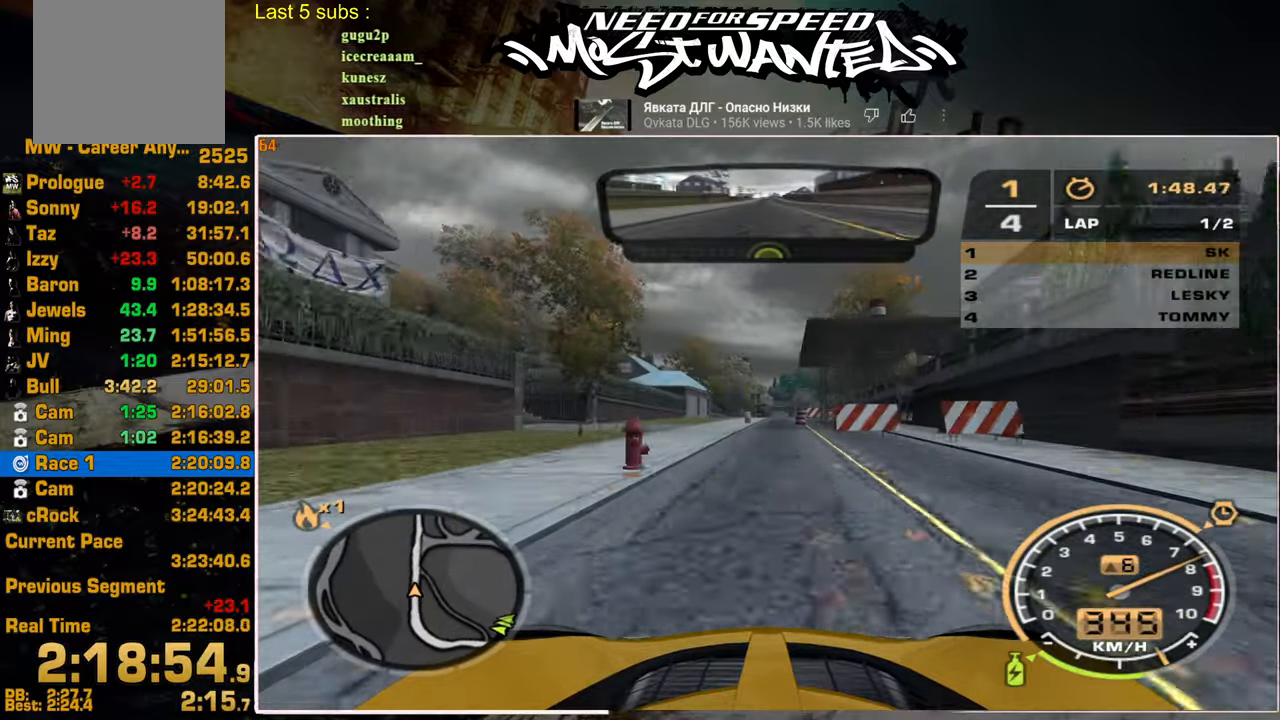
{"buttons": ["R2"], "left_stick": "center", "right_stick": "center", "events": []}
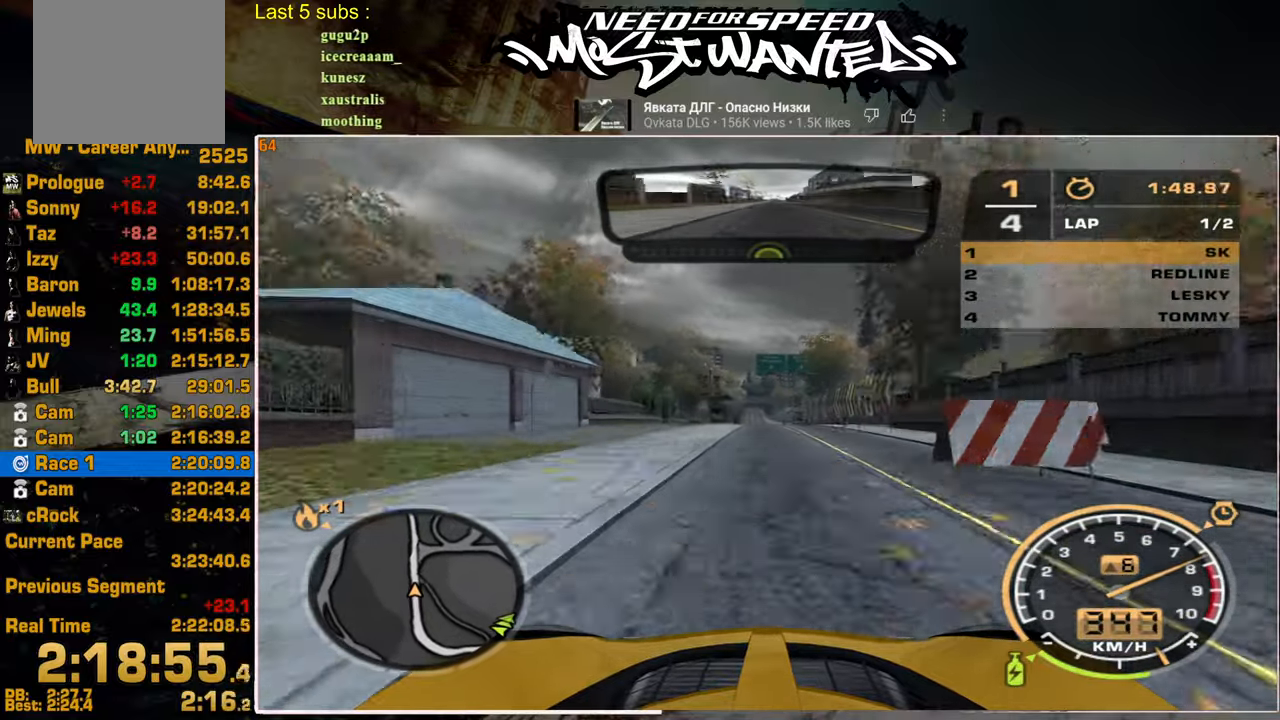
{"buttons": ["R2"], "left_stick": "center", "right_stick": "center", "events": []}
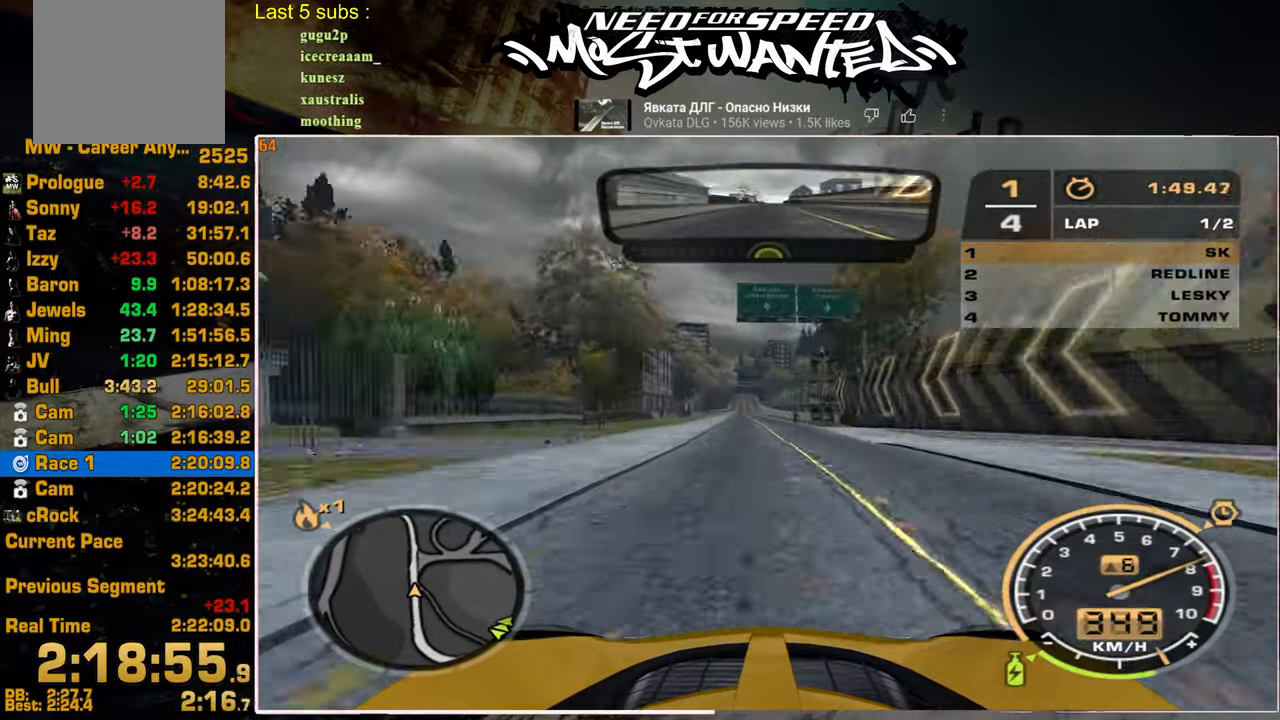
{"buttons": ["R2"], "left_stick": "center", "right_stick": "center", "events": []}
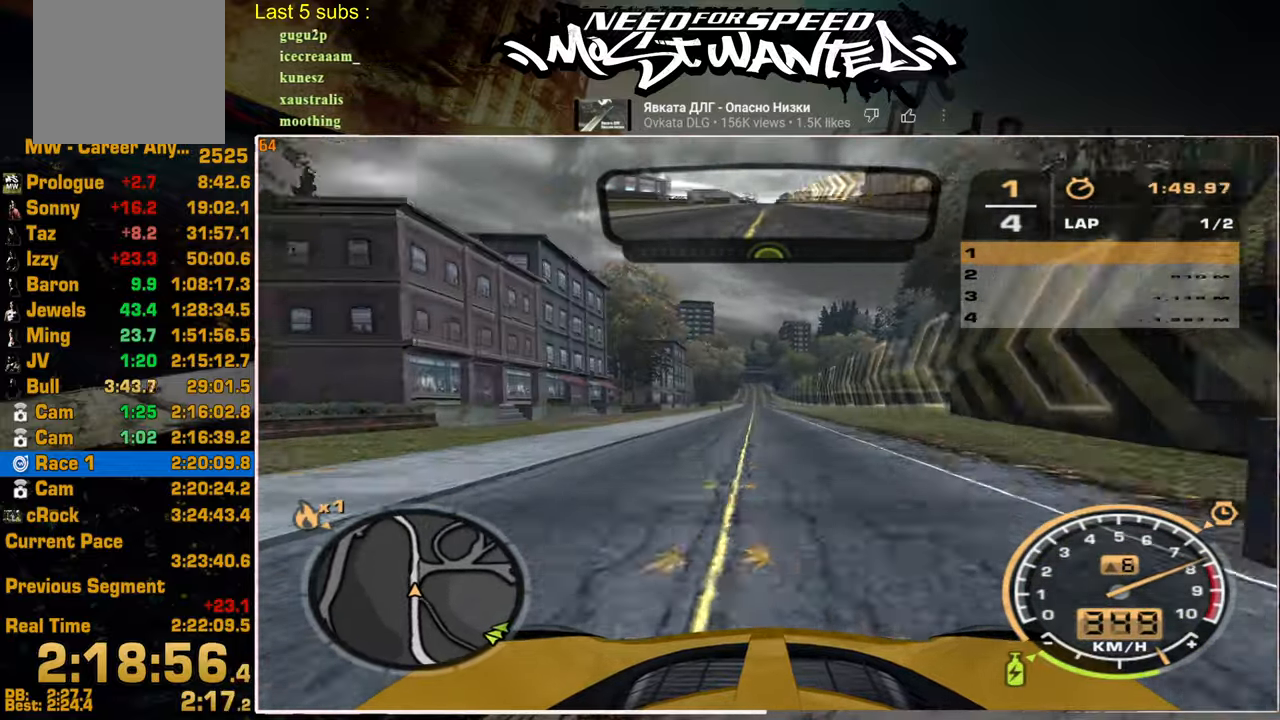
{"buttons": ["R2"], "left_stick": "center", "right_stick": "center", "events": []}
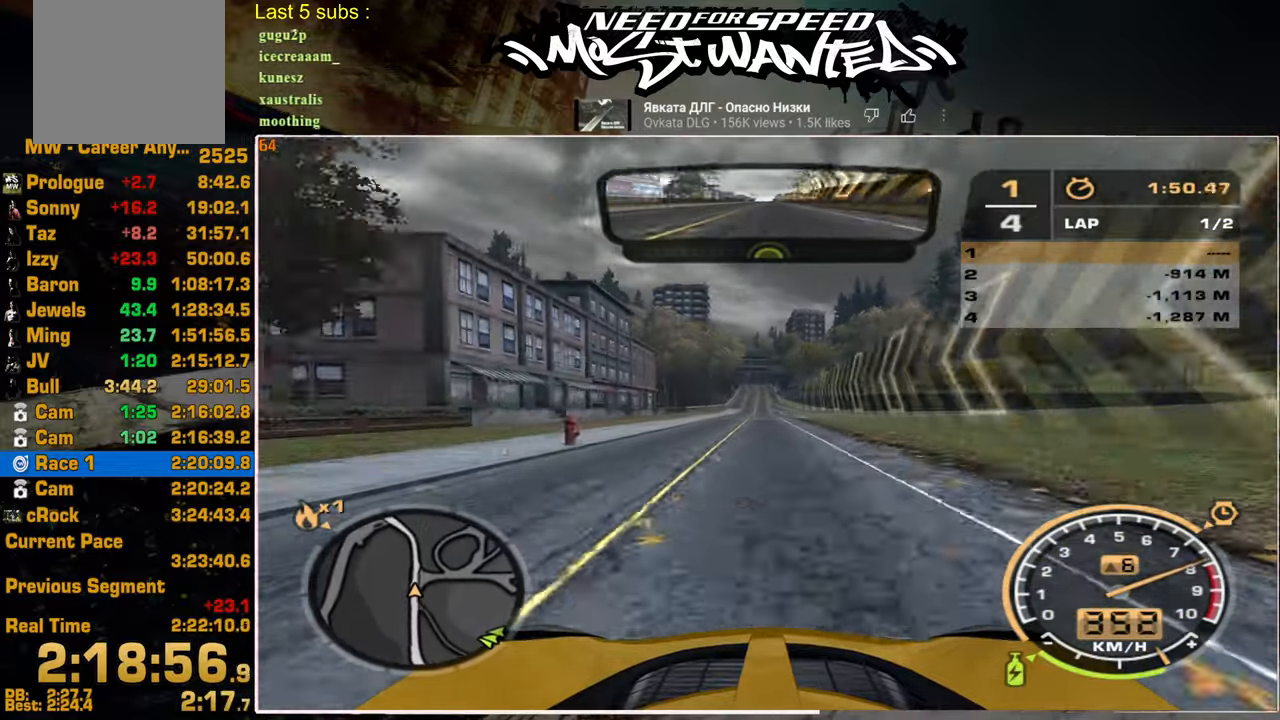
{"buttons": ["R2"], "left_stick": "center", "right_stick": "center", "events": []}
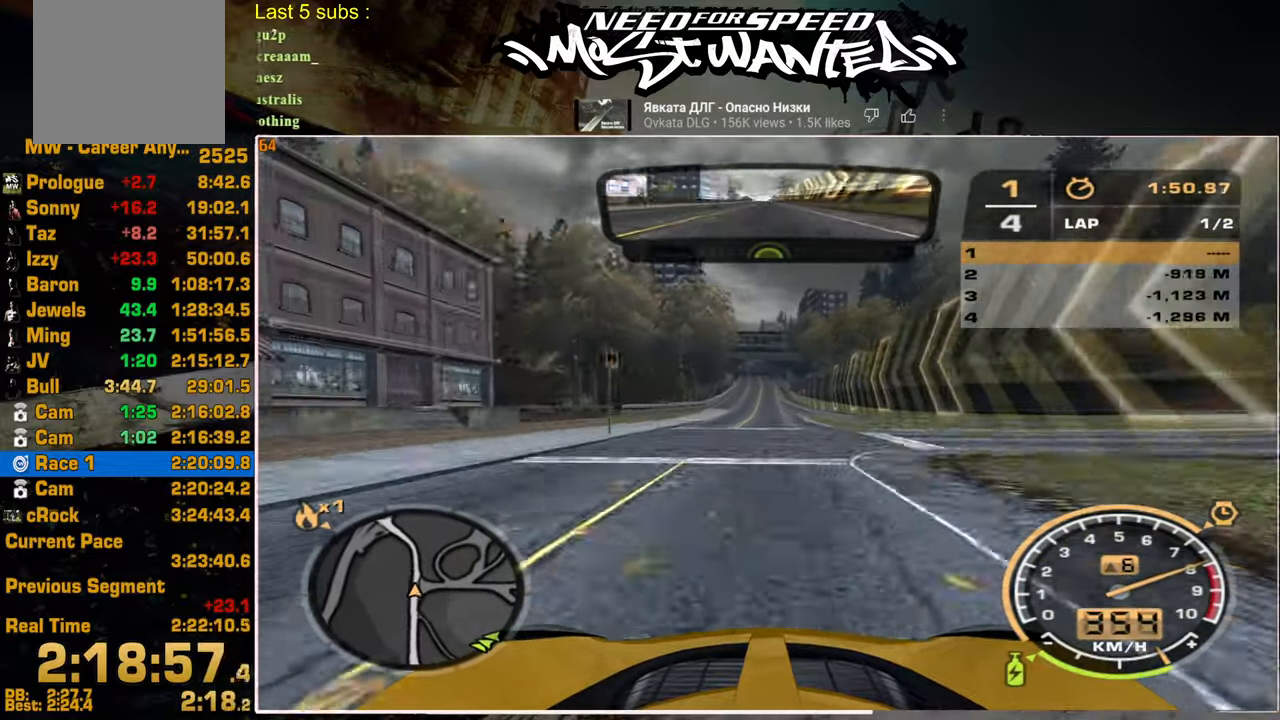
{"buttons": ["R2"], "left_stick": "center", "right_stick": "center", "events": []}
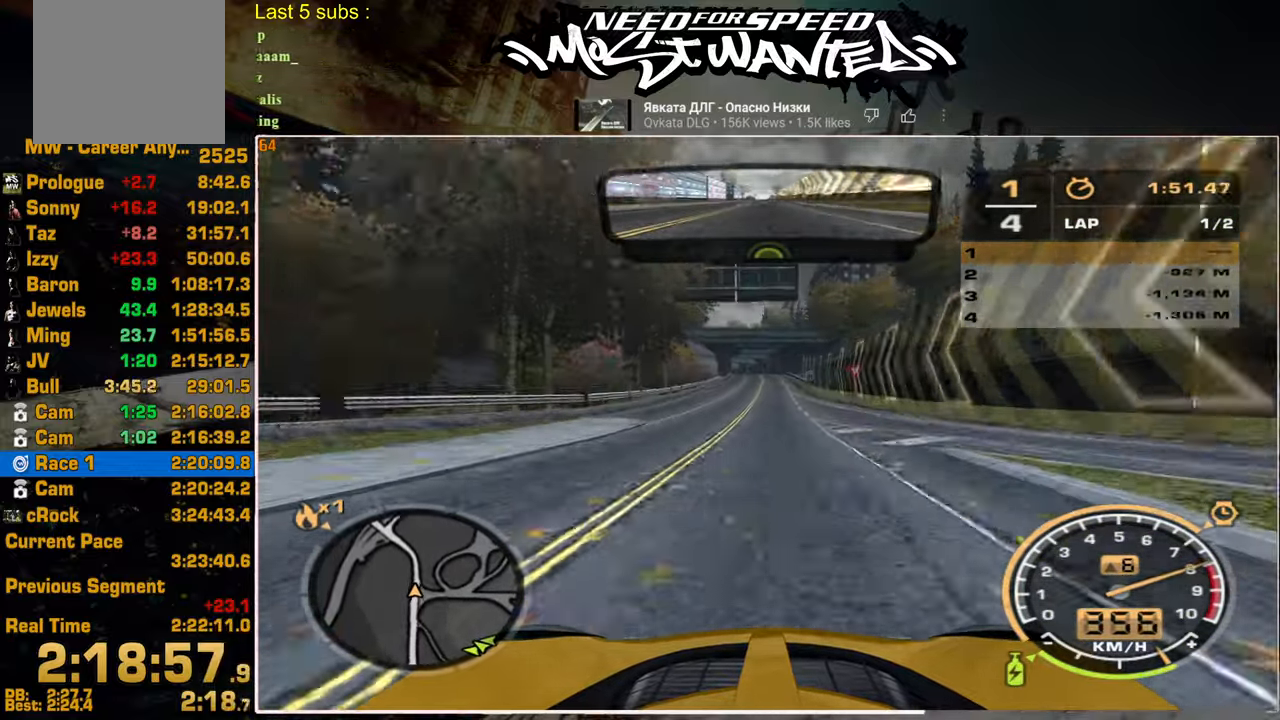
{"buttons": ["R2"], "left_stick": "center", "right_stick": "center", "events": []}
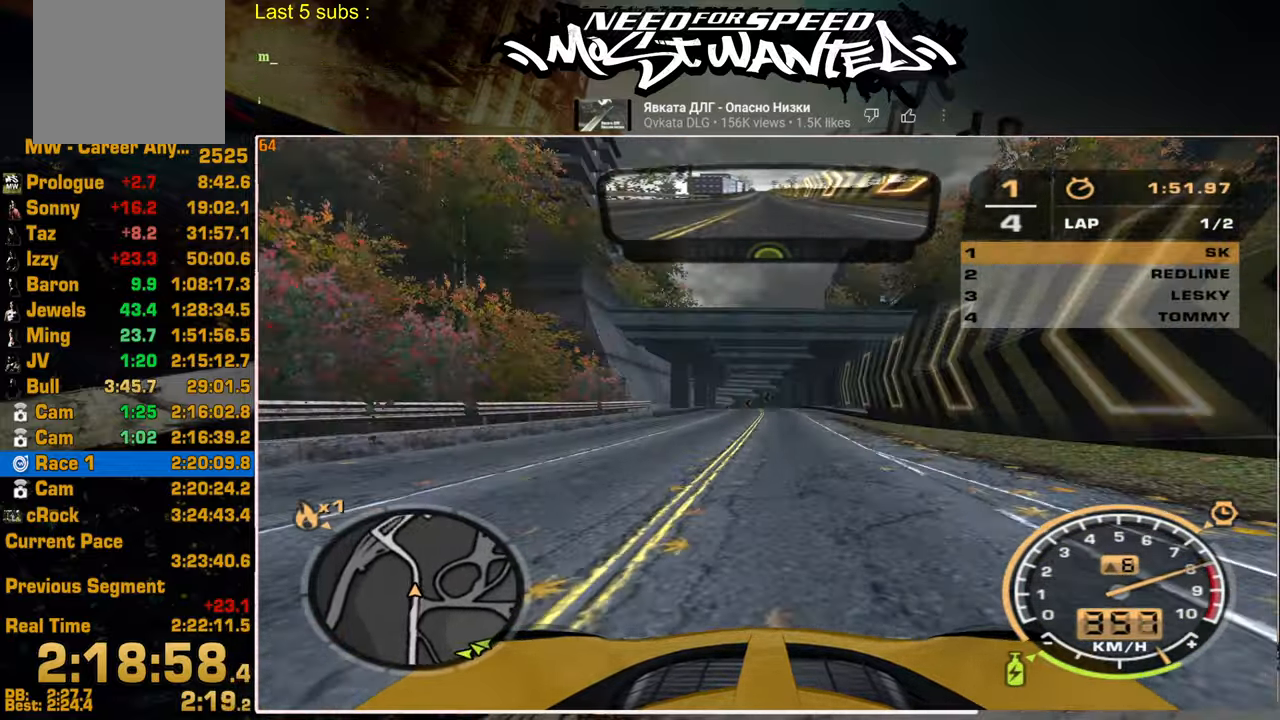
{"buttons": ["R2"], "left_stick": "up", "right_stick": "center", "events": [[267, "left_stick", "up"]]}
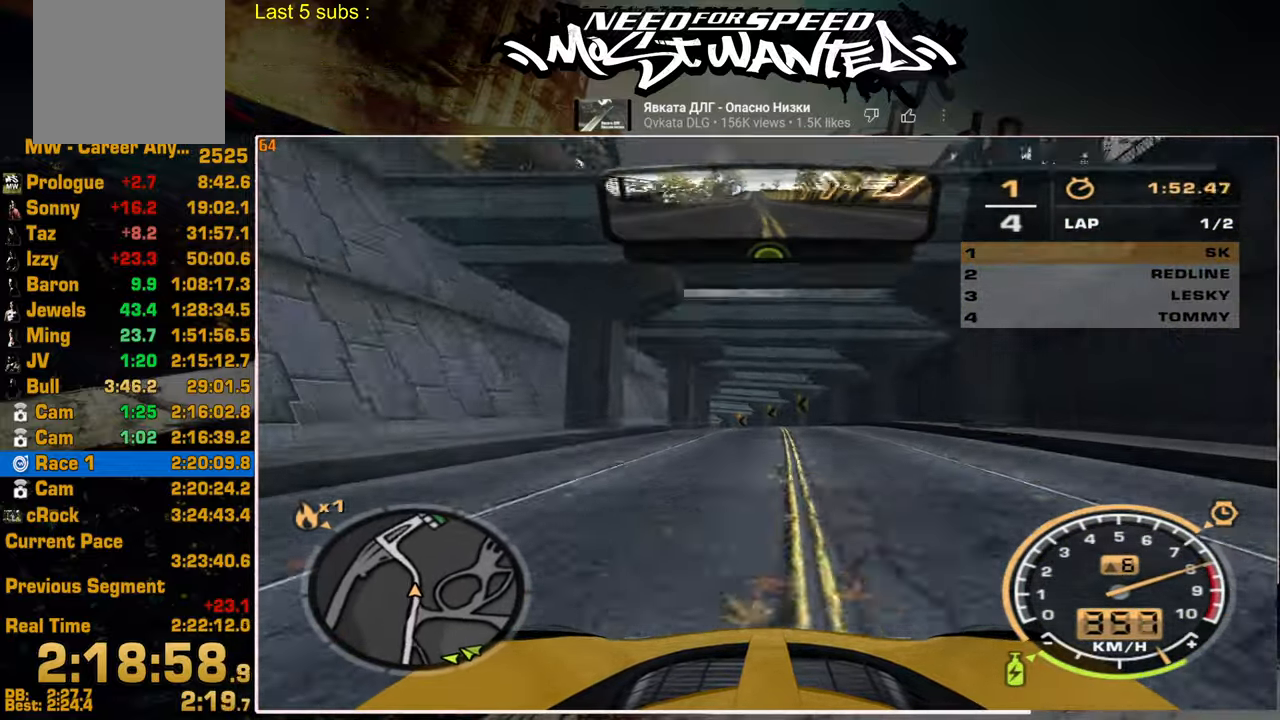
{"buttons": ["L2", "R2"], "left_stick": "up-left", "right_stick": "center", "events": [[367, "left_stick", "up-left"], [467, "L2", "down"]]}
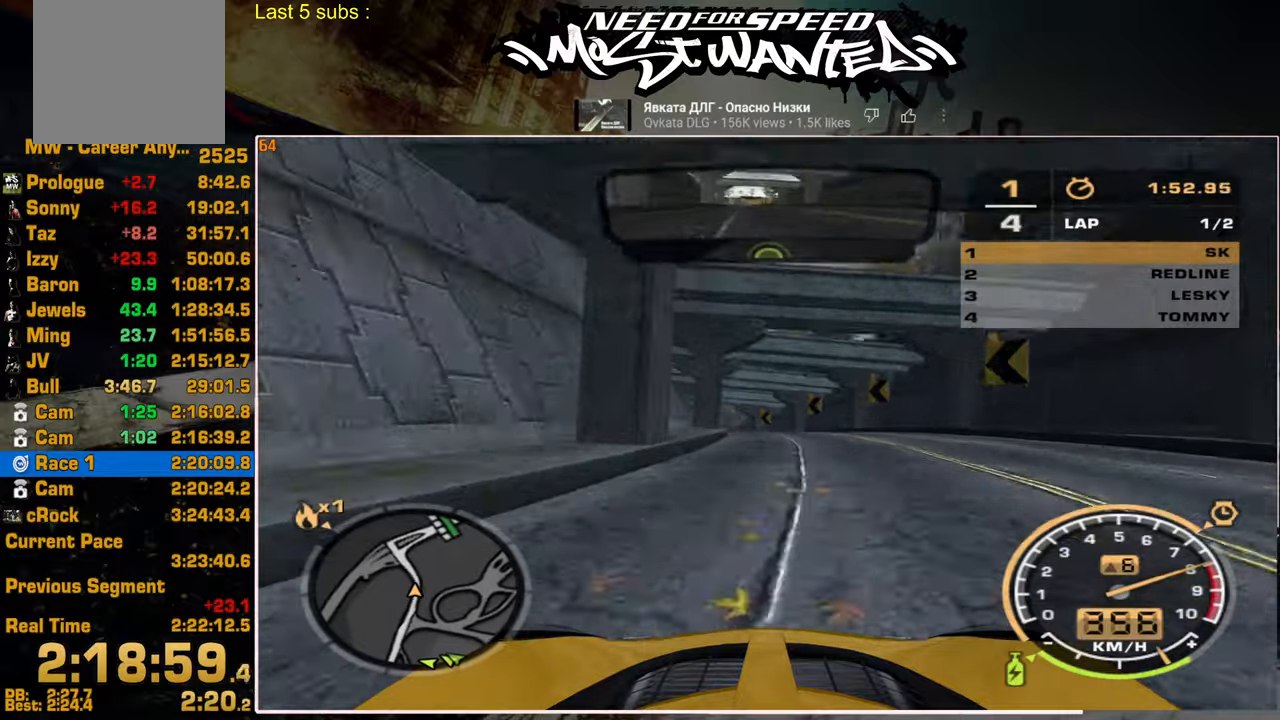
{"buttons": ["R2"], "left_stick": "up-left", "right_stick": "center", "events": [[134, "L2", "up"]]}
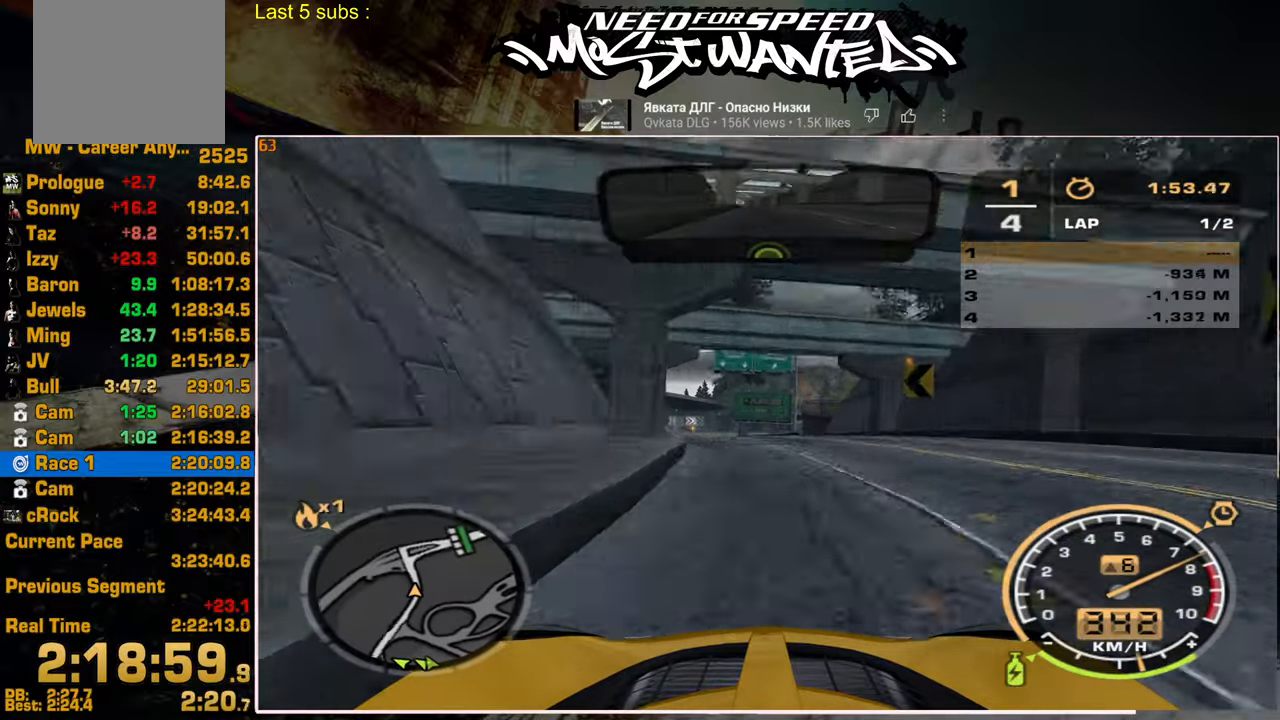
{"buttons": ["R2"], "left_stick": "up-right", "right_stick": "center", "events": [[450, "left_stick", "up-right"]]}
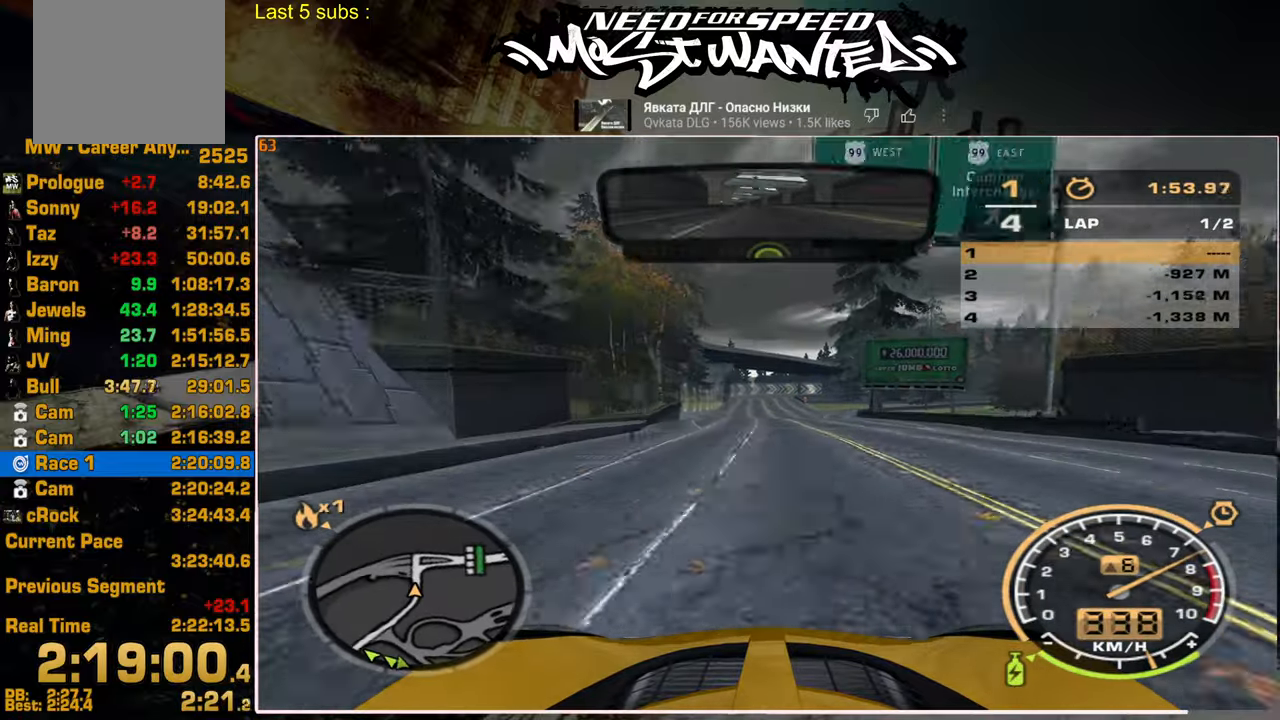
{"buttons": ["L2"], "left_stick": "up-right", "right_stick": "center", "events": [[17, "L2", "down"], [100, "R2", "up"]]}
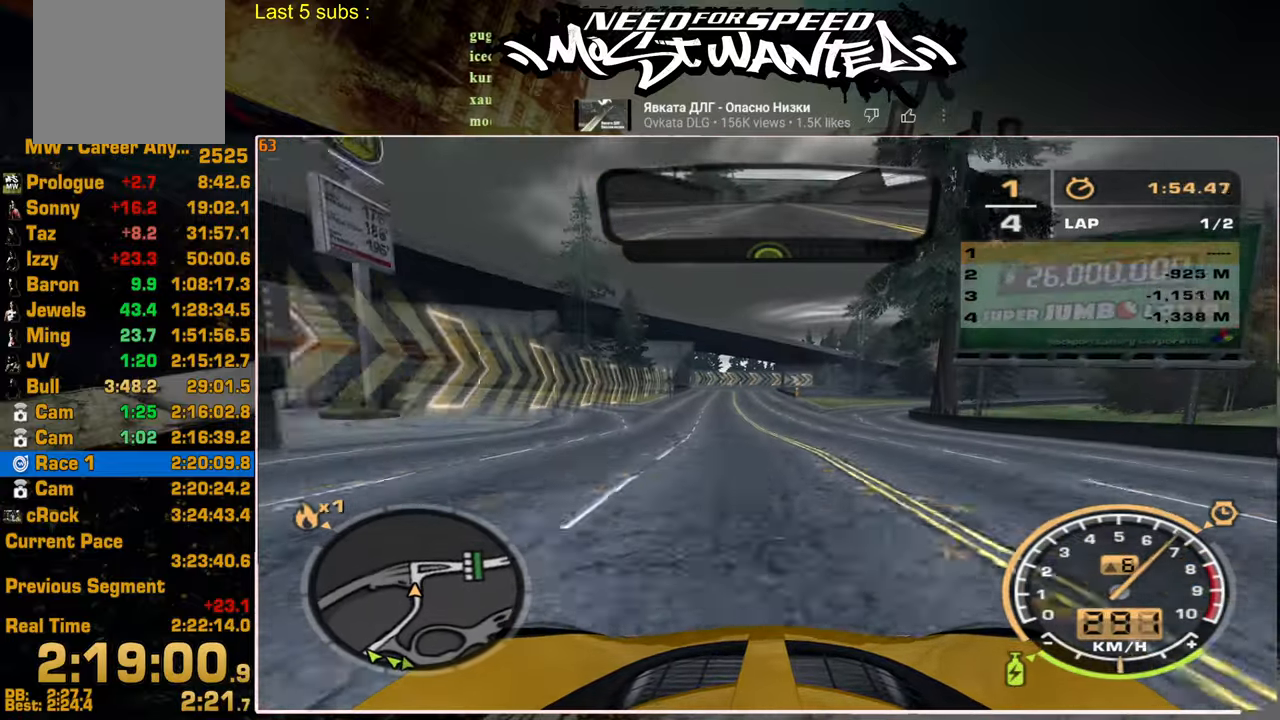
{"buttons": ["R2"], "left_stick": "up-right", "right_stick": "center", "events": [[17, "R2", "down"], [84, "L2", "up"]]}
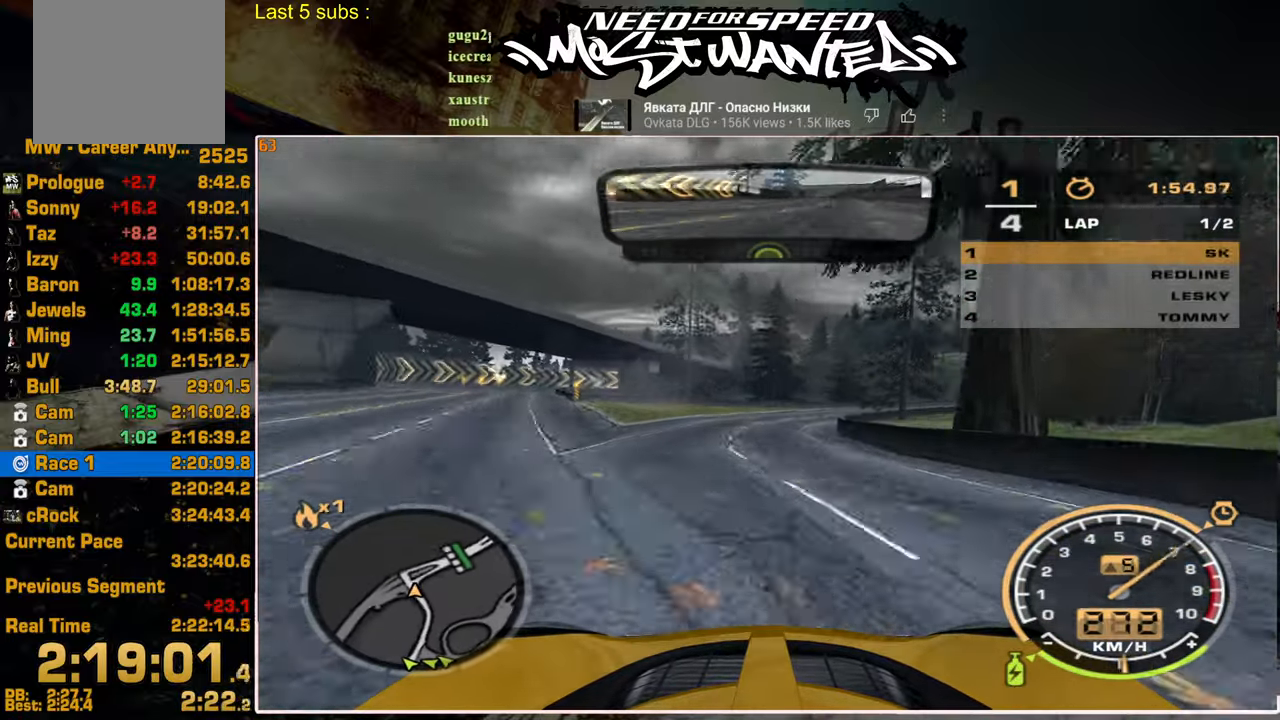
{"buttons": ["L1", "R2"], "left_stick": "up-right", "right_stick": "center", "events": [[167, "L1", "down"]]}
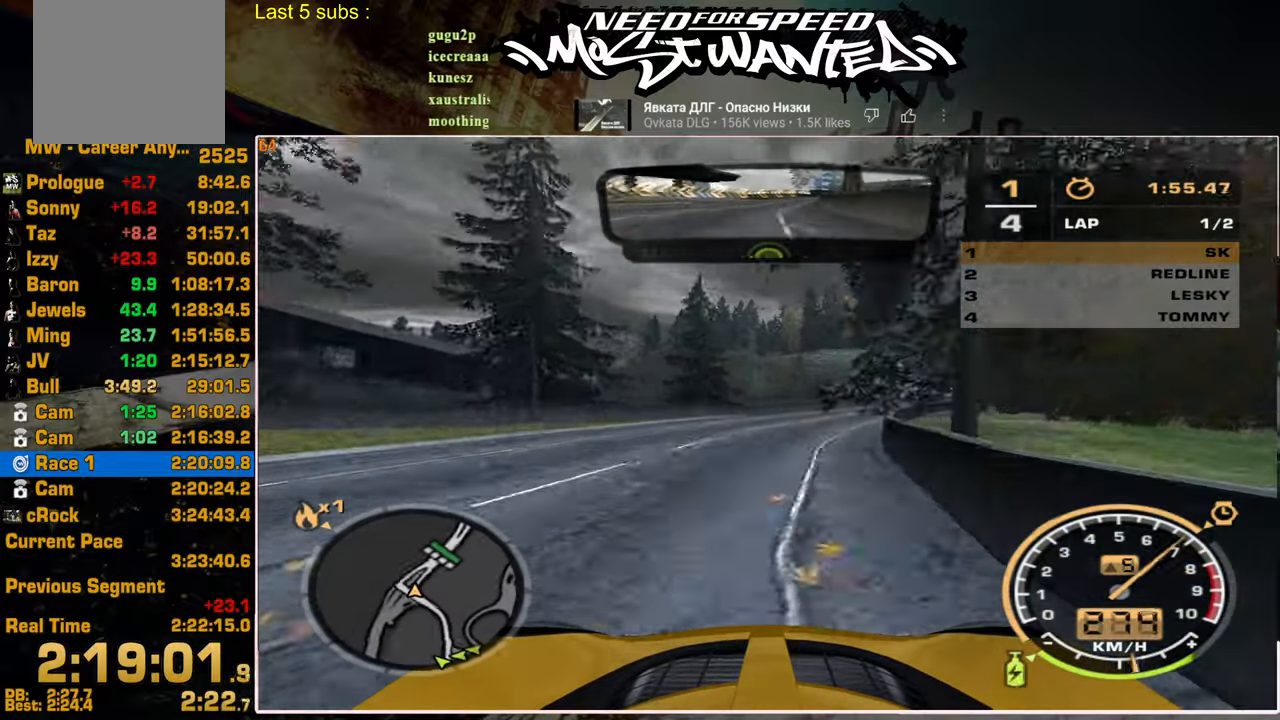
{"buttons": ["L1", "R2"], "left_stick": "up", "right_stick": "center", "events": [[500, "left_stick", "up"]]}
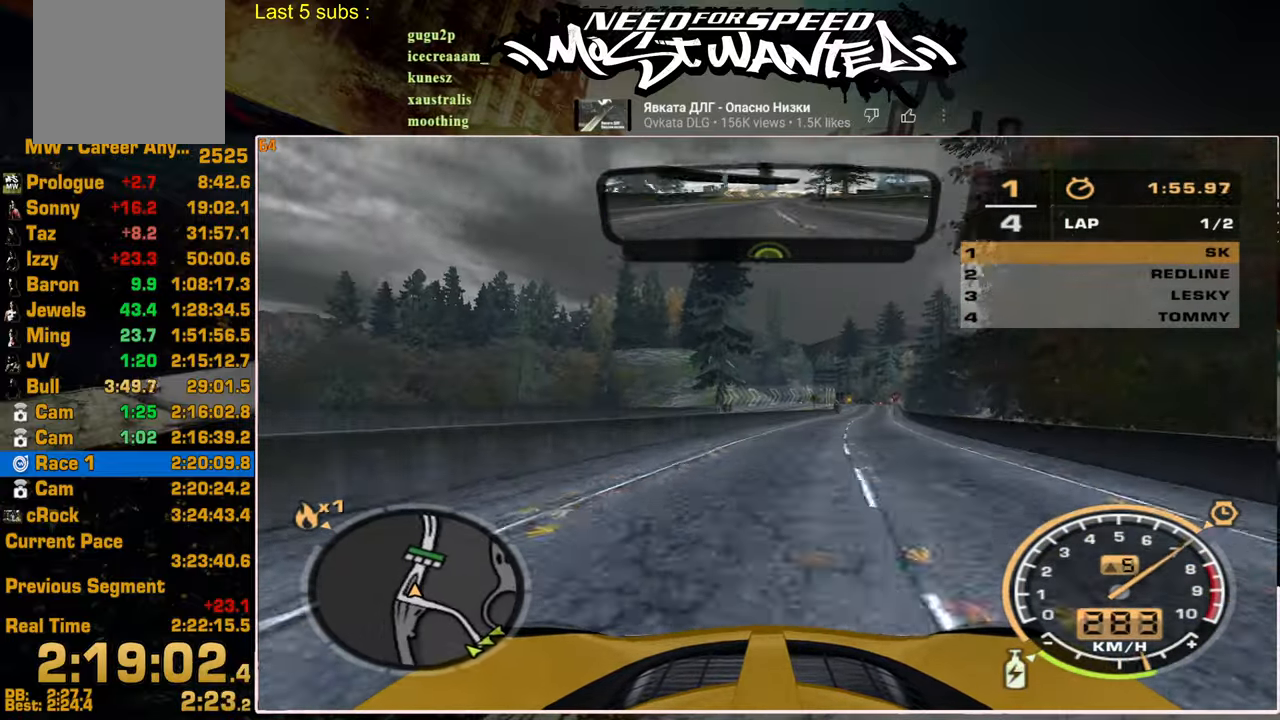
{"buttons": ["L1", "R2"], "left_stick": "up", "right_stick": "center", "events": []}
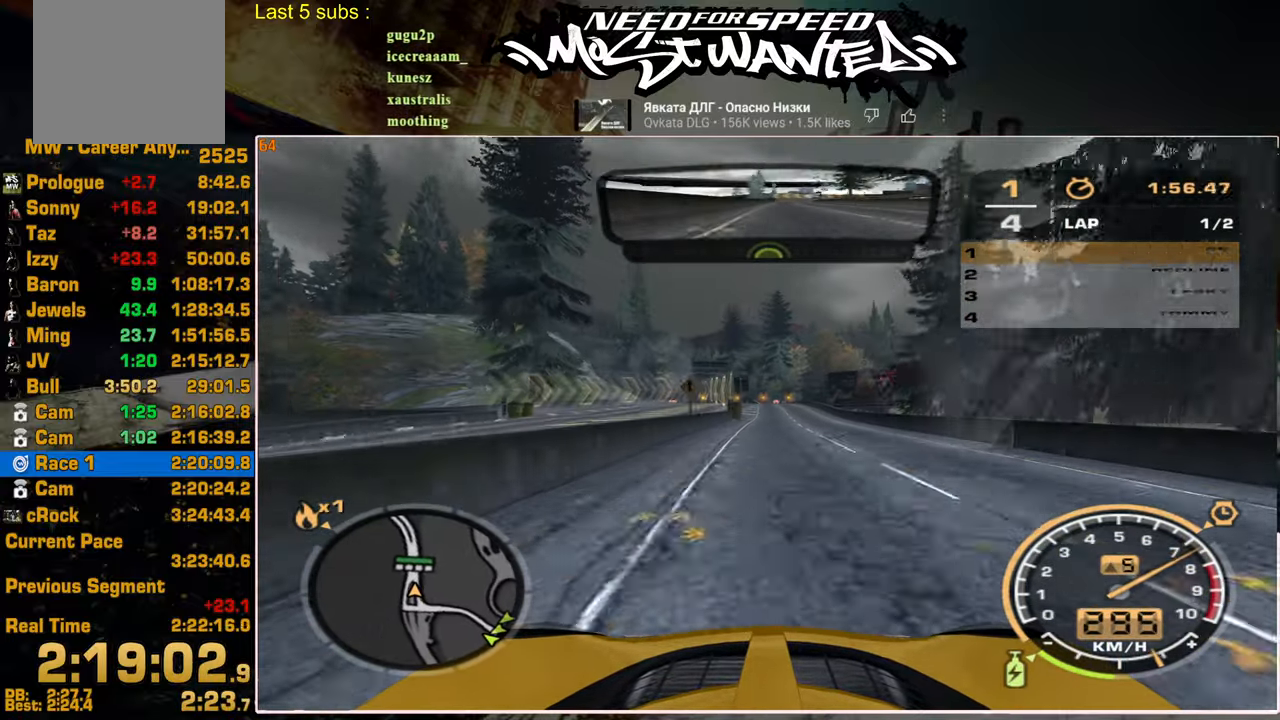
{"buttons": ["L1", "R2"], "left_stick": "up", "right_stick": "center", "events": []}
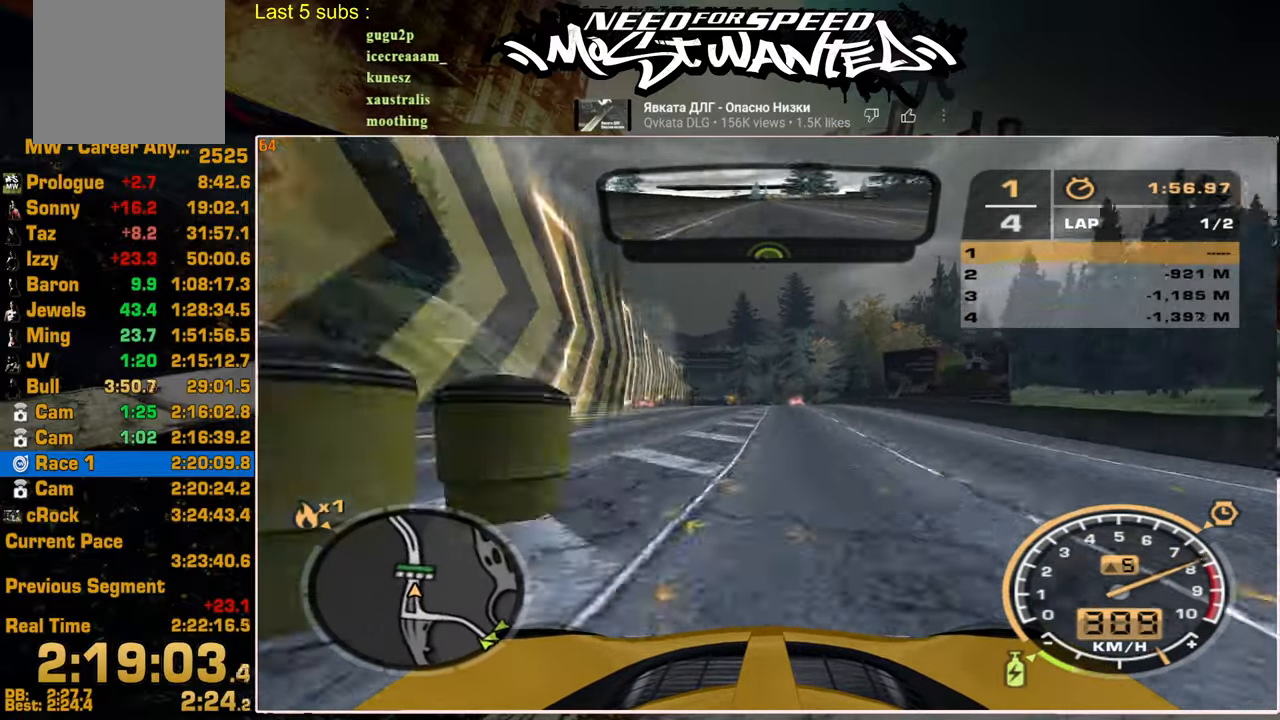
{"buttons": ["L1", "R2"], "left_stick": "up", "right_stick": "center", "events": []}
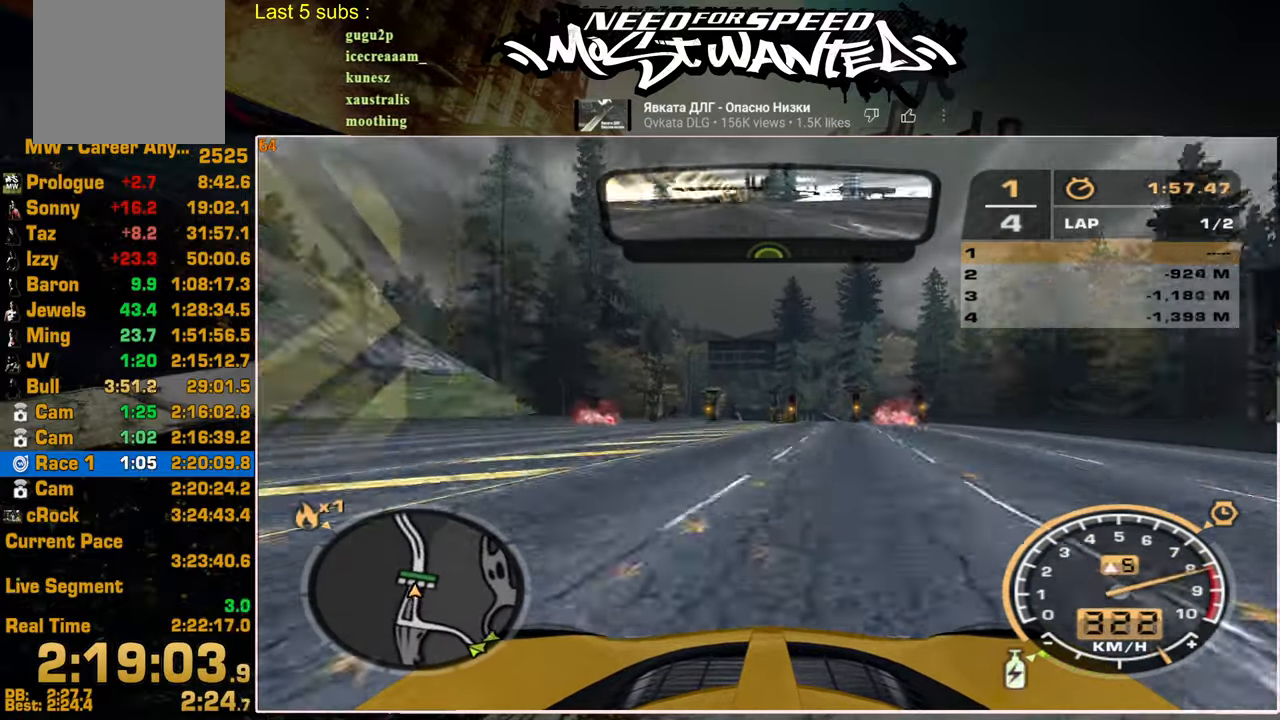
{"buttons": ["L1", "R2"], "left_stick": "up-right", "right_stick": "center", "events": [[500, "left_stick", "up-right"]]}
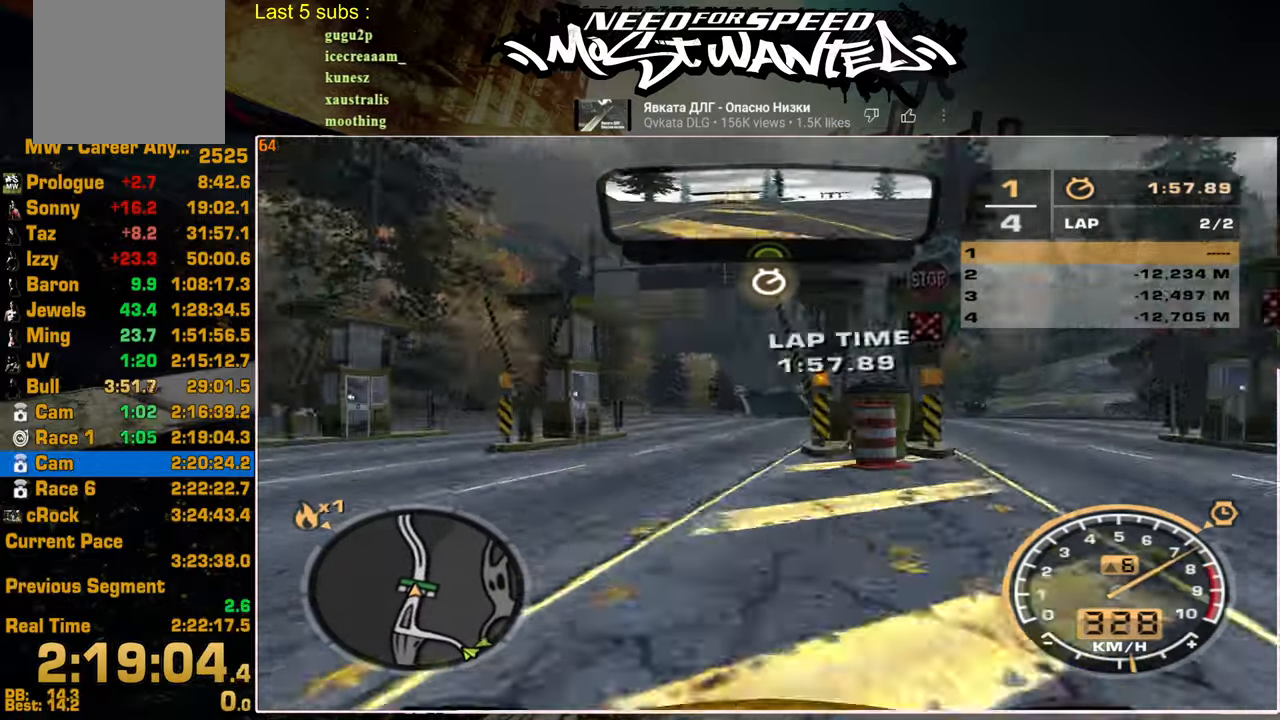
{"buttons": ["R2"], "left_stick": "up-right", "right_stick": "center", "events": [[434, "L1", "up"]]}